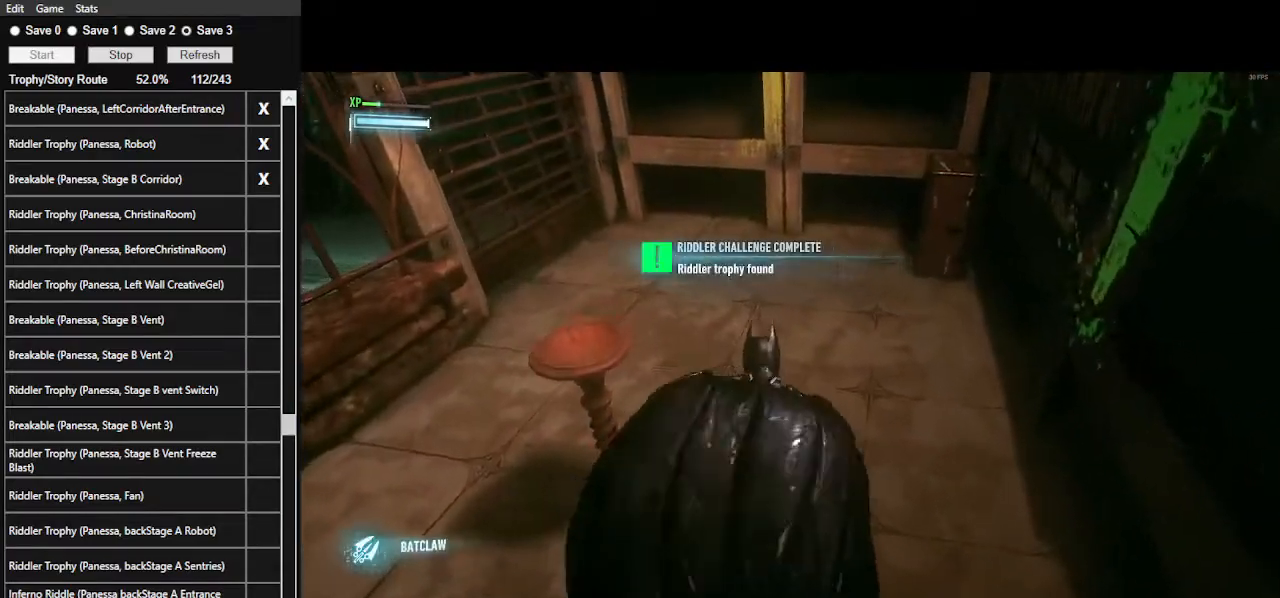
Gameplay with keyboard and mouse; each line is a JSON object with the keys and mouse buttons held at the frame after it. "events" lists presses ("down") and releases ("up") of ".", "/", "0", "1", "2", "3", "4", "5", "6", "7", "8", "9", "a", "alt_l", "alt_r", "b", "backslash", "backspace", "c", "caps_lock", "comma", "ctrl_l", "ctrl_r", "d", "e", "equals", "f", "g", "h", "i", "j", "k", "l", "lbracket", "m", "minus", "n", "o", "p", "q", "quote", "r", "rbracket", "return", "s", "semicolon", "shift_l", "shift_r", "space", "super", "t", "tab", "tilde", "u", "v", "w", "x", "y", "z", "mouse_left", "mouse_wheel" and "mouse_right" between this image and that frame as [ms after this image, input, new state], when the widget could be followed in between. "mouse_left", "mouse_wheel", "mouse_right" = the "left", "wheel", "right" buttons of the "mouse" list. No other keys are recorded. "wheel" means that the mouse wheel is clicked or scrolled. Not read: mouse_move.
{"keys": ["space", "w"], "mouse": [], "events": []}
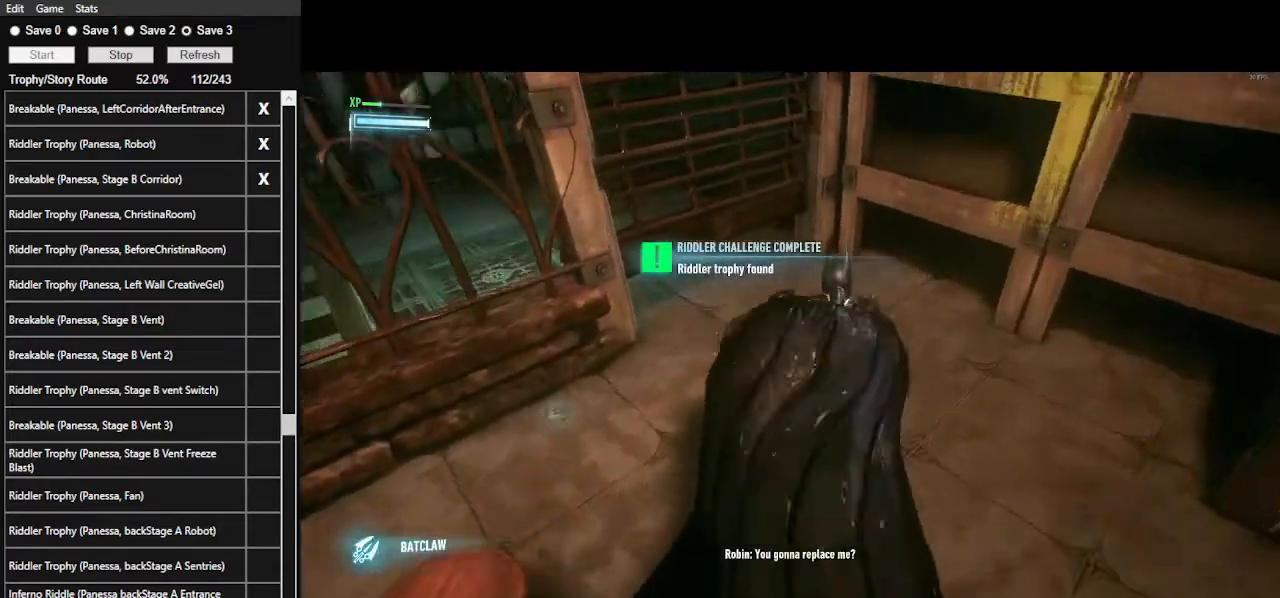
{"keys": ["ctrl_l", "w"], "mouse": [], "events": [[67, "space", "up"], [100, "ctrl_l", "down"], [334, "mouse_wheel", "down"], [434, "mouse_wheel", "up"]]}
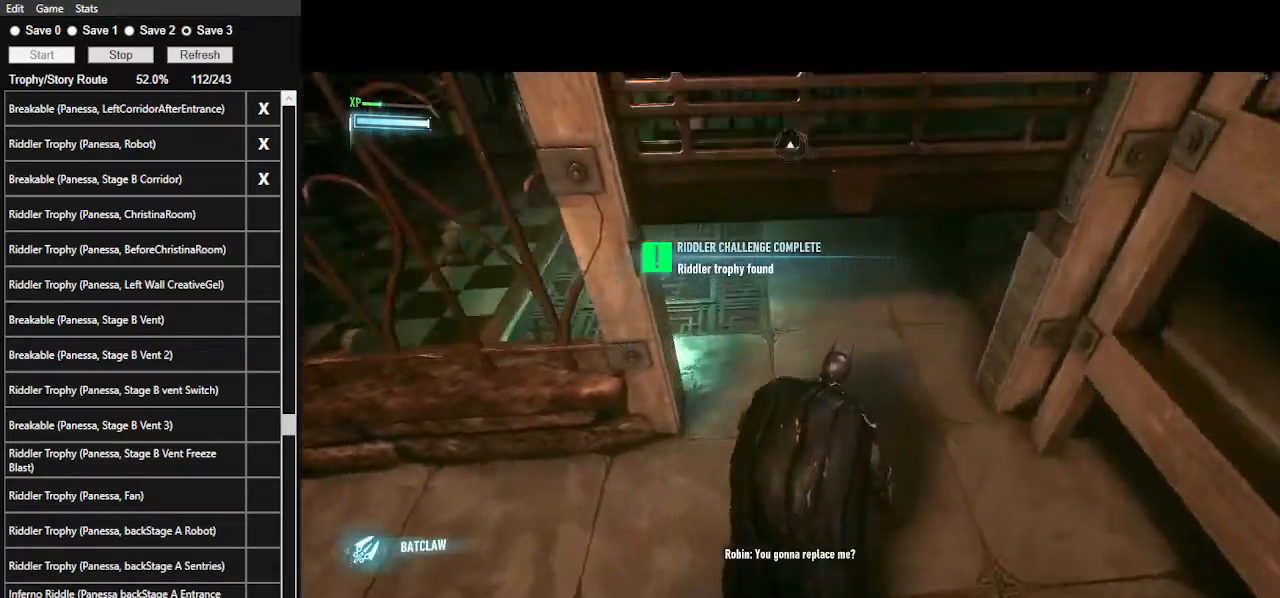
{"keys": ["ctrl_l", "w"], "mouse": ["wheel"], "events": [[34, "mouse_wheel", "down"], [67, "mouse_wheel", "up"], [167, "mouse_wheel", "down"], [267, "mouse_wheel", "up"], [300, "mouse_wheel", "down"], [400, "mouse_wheel", "up"], [500, "mouse_wheel", "down"]]}
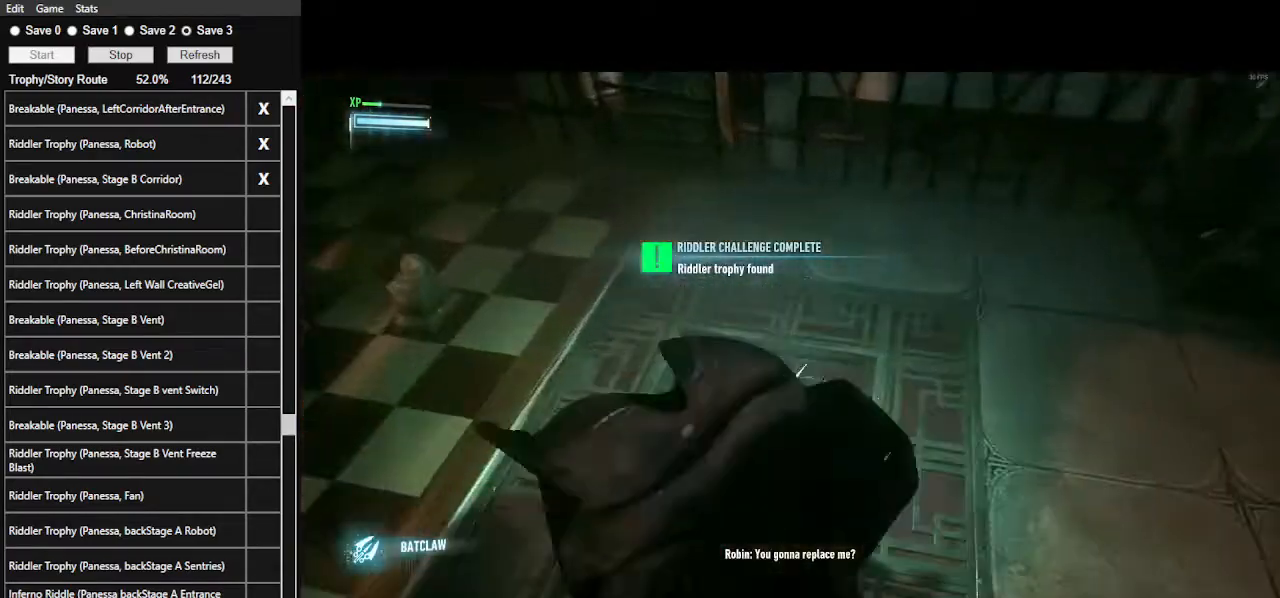
{"keys": [], "mouse": [], "events": [[100, "mouse_wheel", "up"], [267, "ctrl_l", "up"], [267, "w", "up"]]}
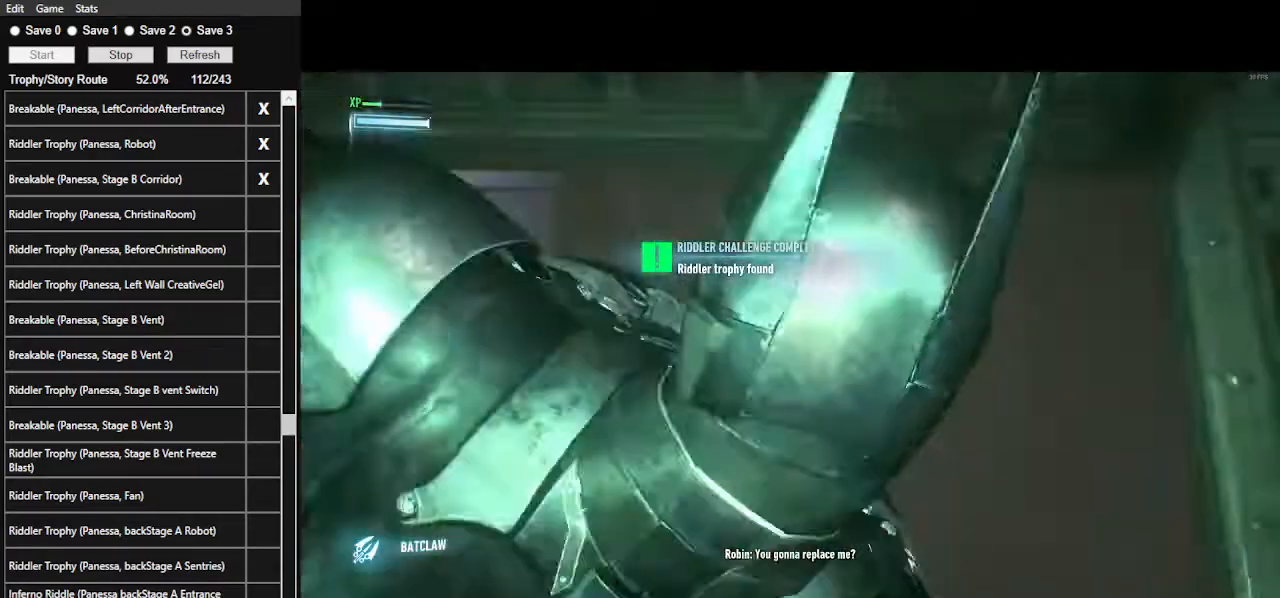
{"keys": ["space", "w"], "mouse": [], "events": [[134, "space", "down"], [134, "w", "down"]]}
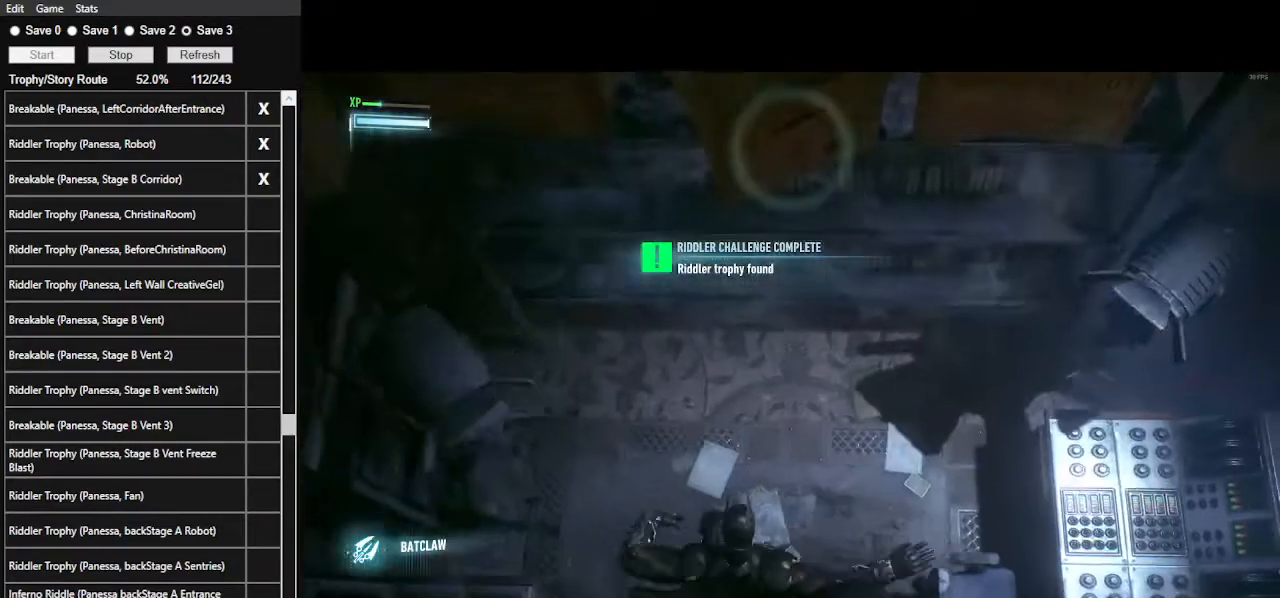
{"keys": ["a", "space", "w"], "mouse": [], "events": [[367, "a", "down"]]}
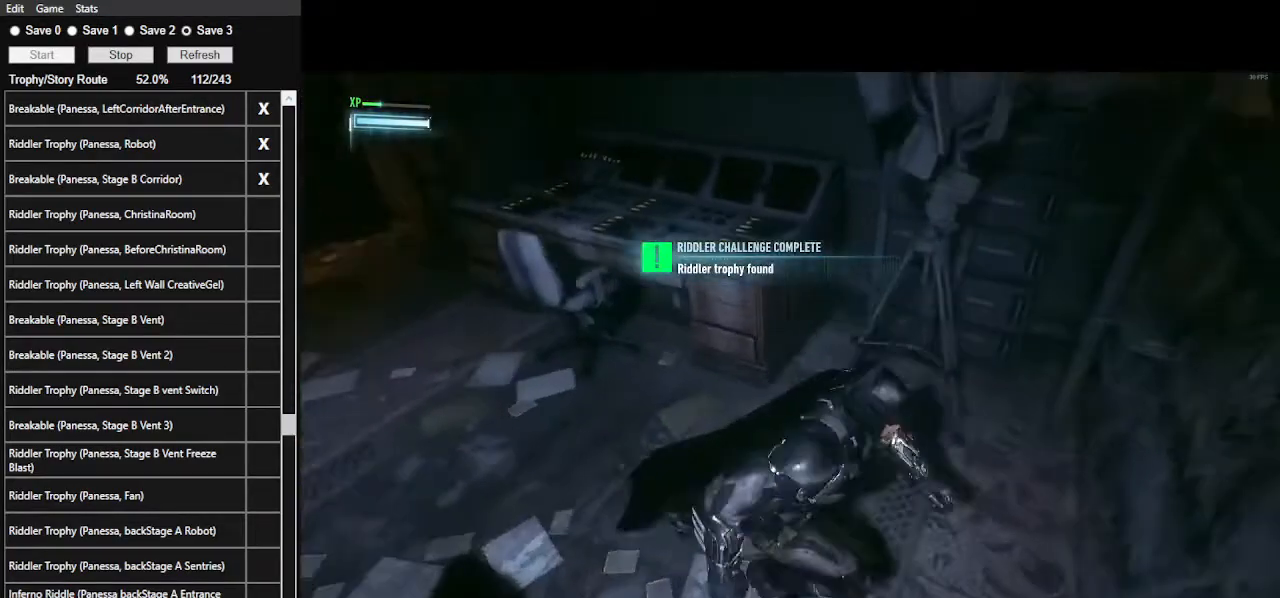
{"keys": ["a", "space", "w"], "mouse": [], "events": []}
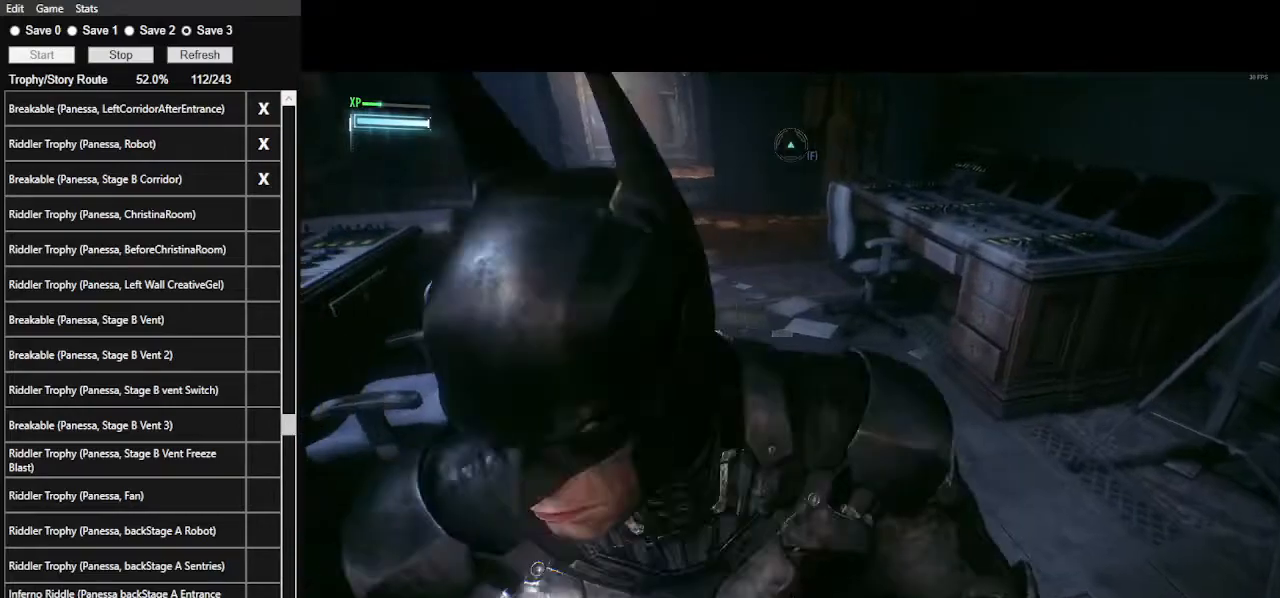
{"keys": ["space", "w"], "mouse": [], "events": [[300, "a", "up"]]}
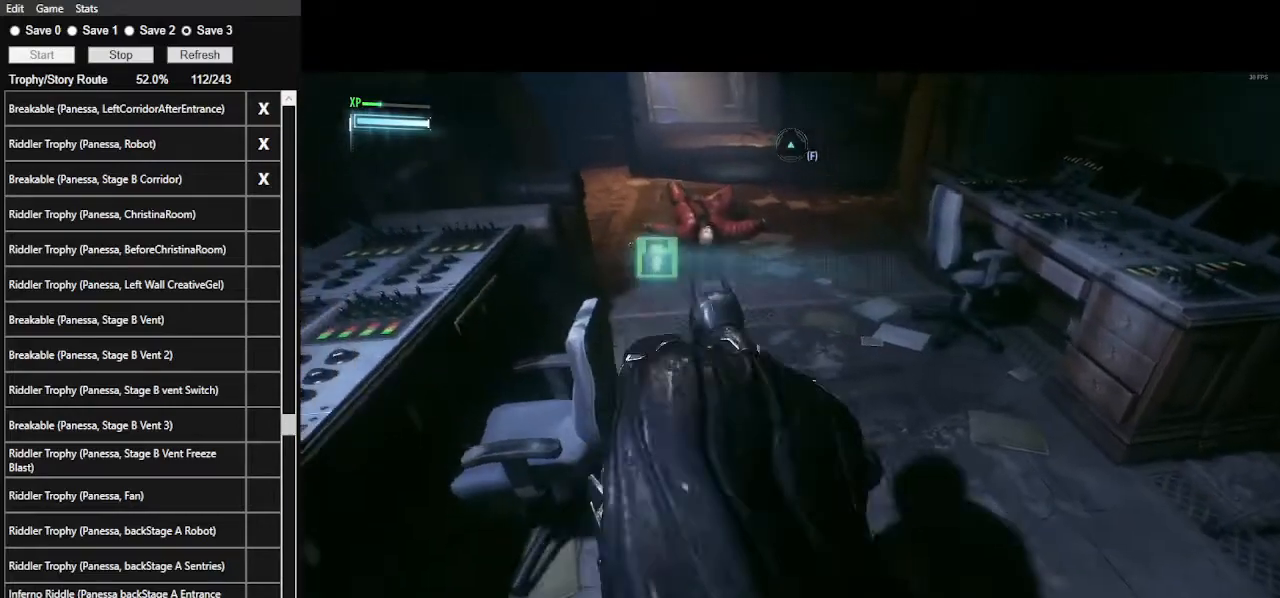
{"keys": ["space", "w"], "mouse": [], "events": []}
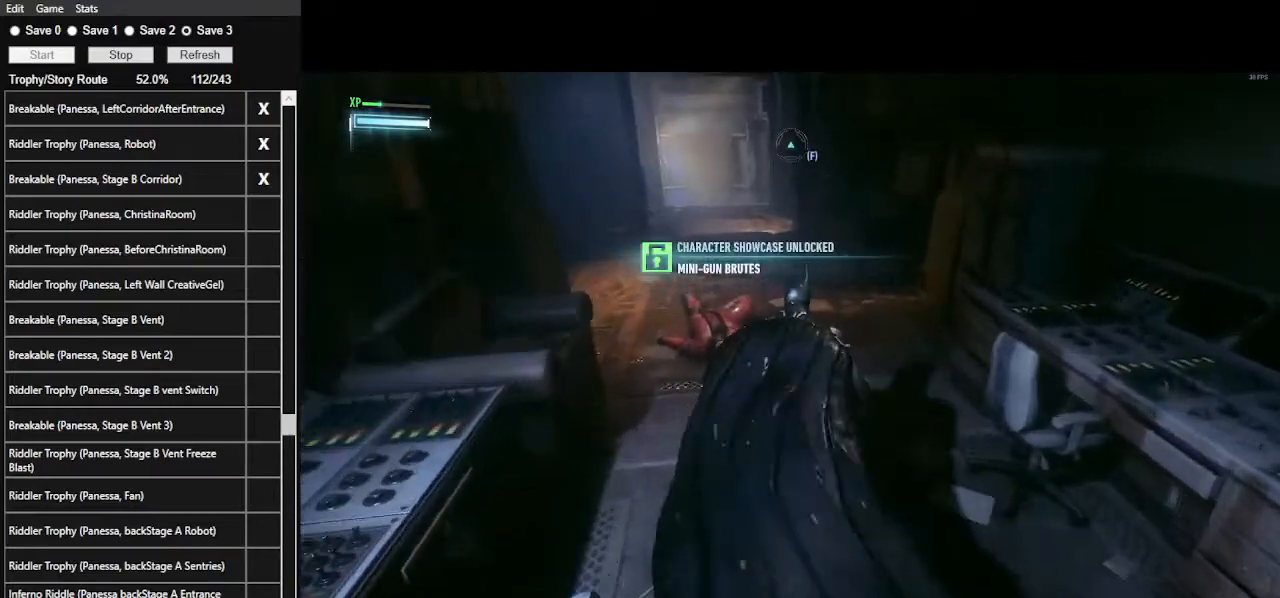
{"keys": ["space", "w"], "mouse": [], "events": []}
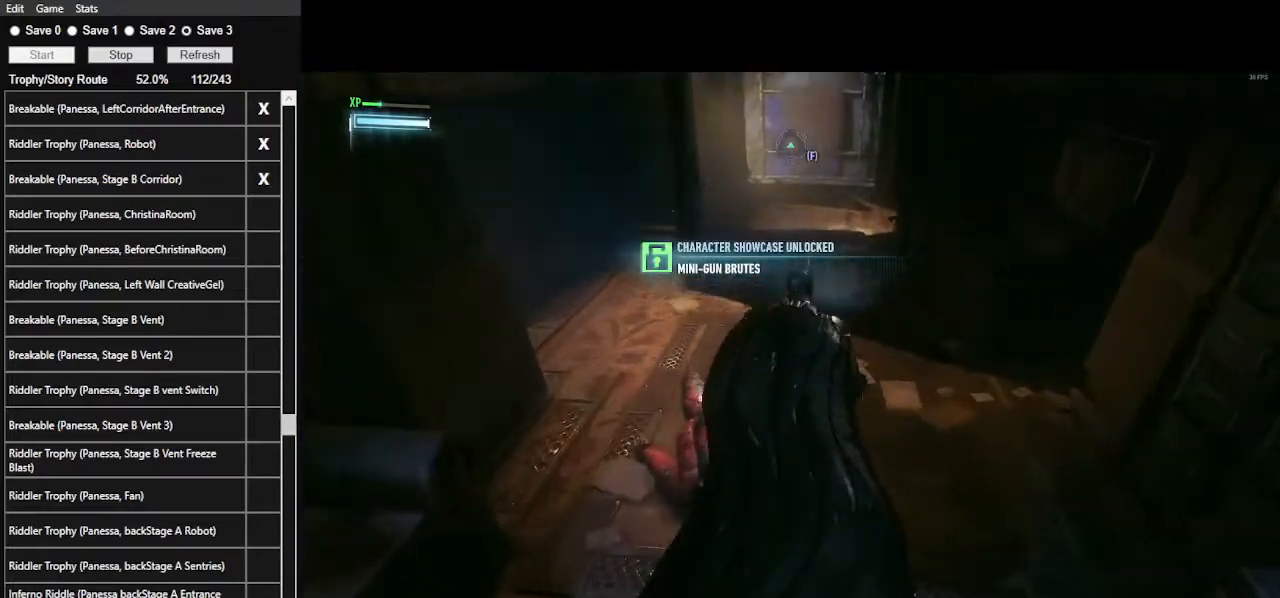
{"keys": ["space", "w"], "mouse": [], "events": []}
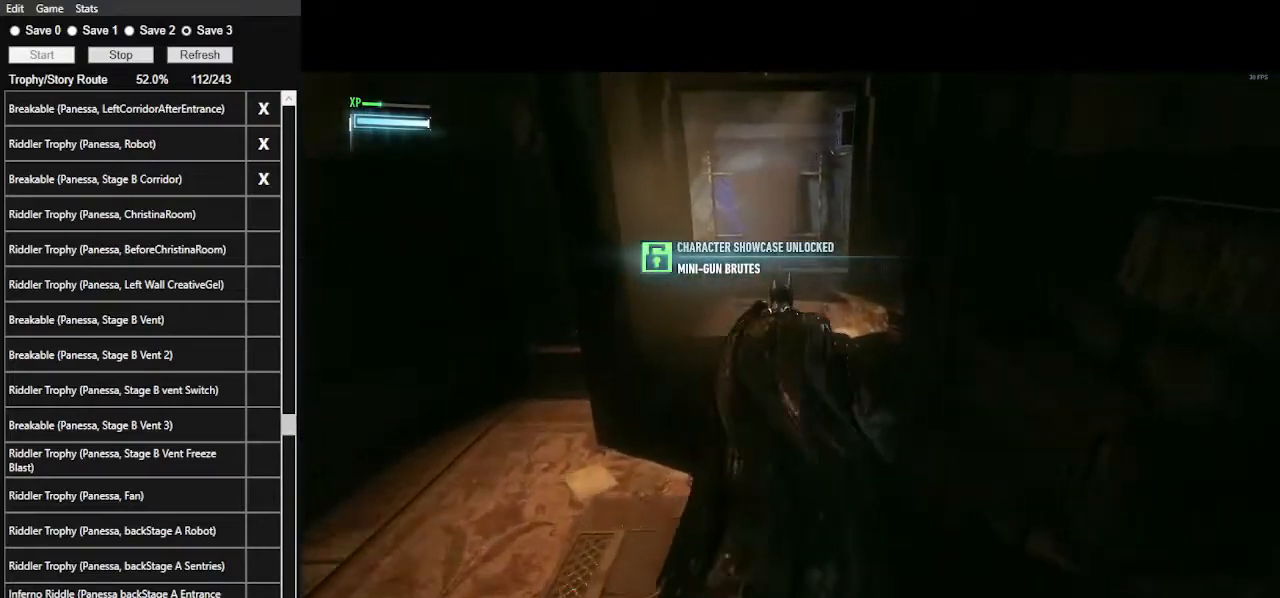
{"keys": ["space", "w"], "mouse": [], "events": [[34, "7", "down"], [167, "7", "up"]]}
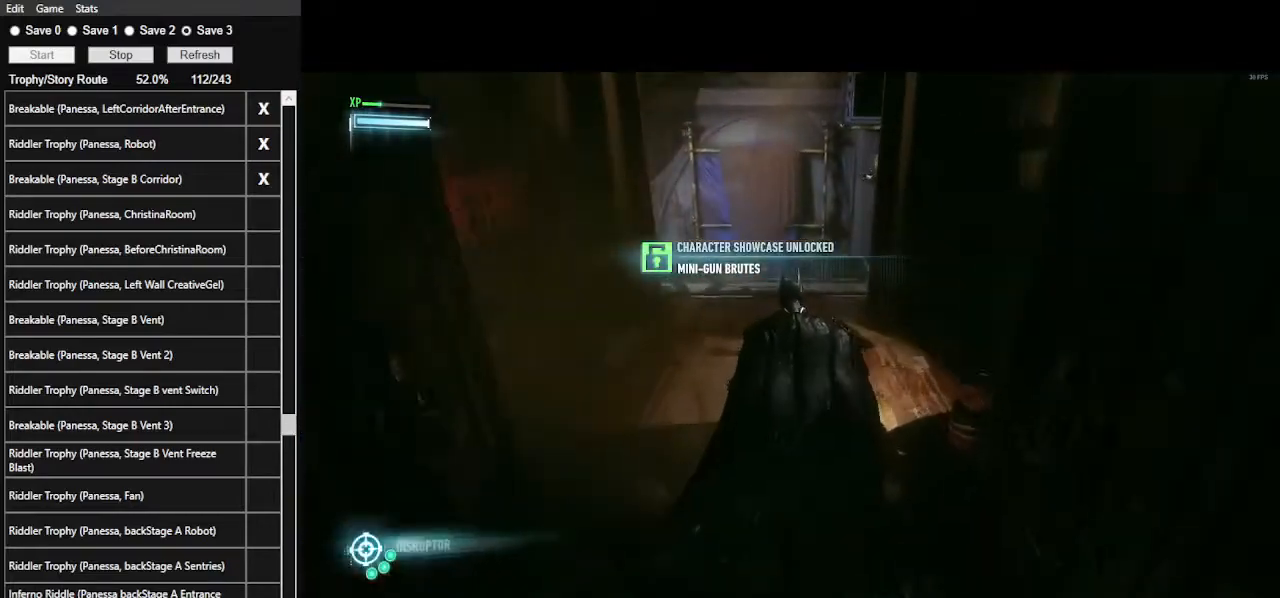
{"keys": ["space", "w"], "mouse": [], "events": []}
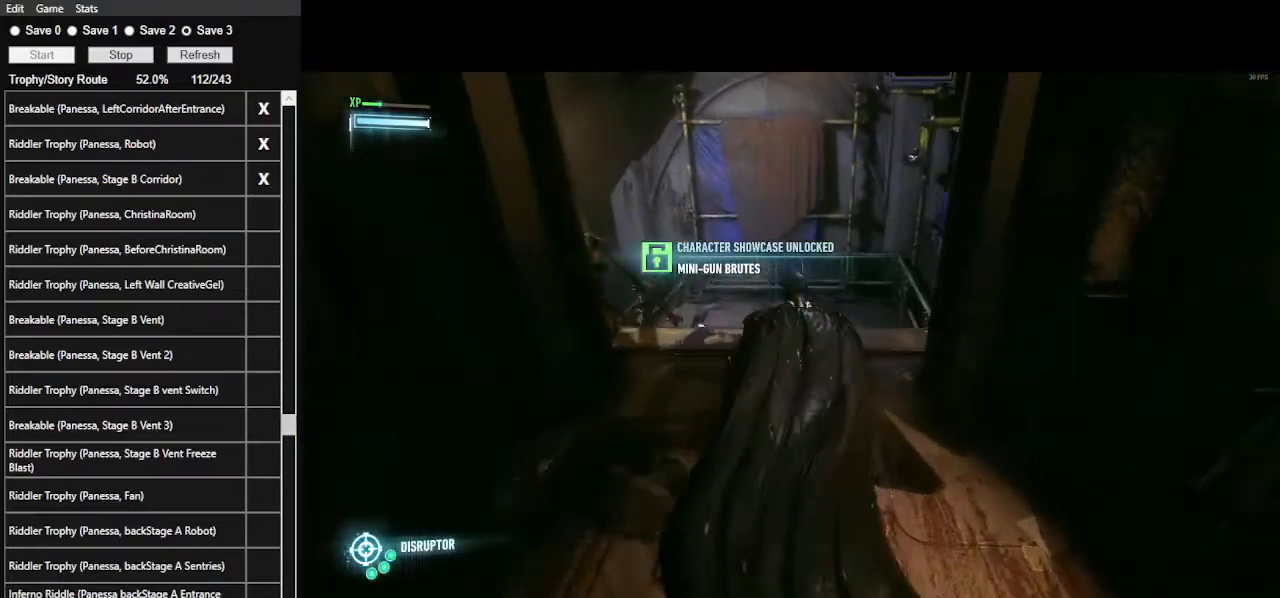
{"keys": ["space", "w"], "mouse": [], "events": []}
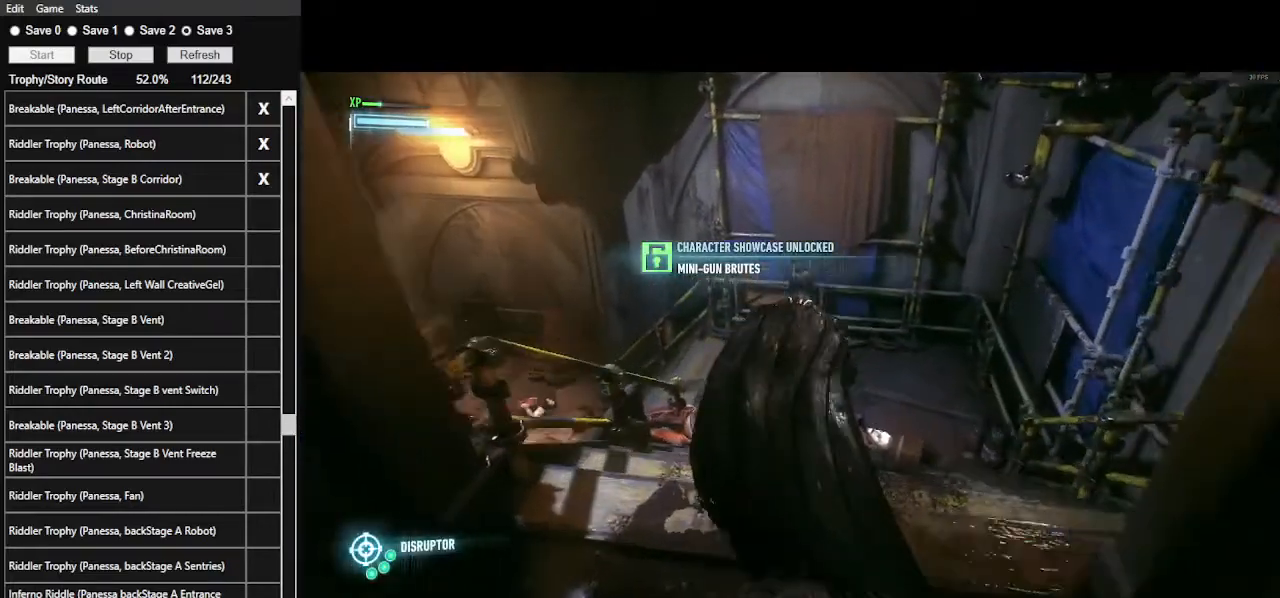
{"keys": ["space", "w"], "mouse": [], "events": []}
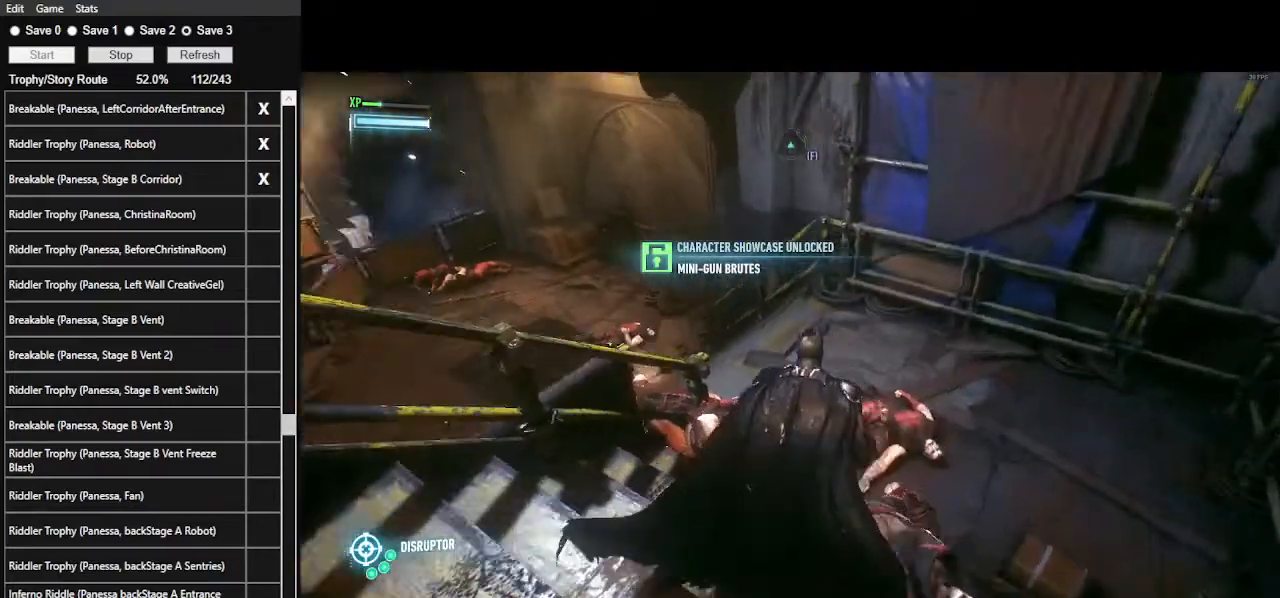
{"keys": ["space", "w"], "mouse": [], "events": []}
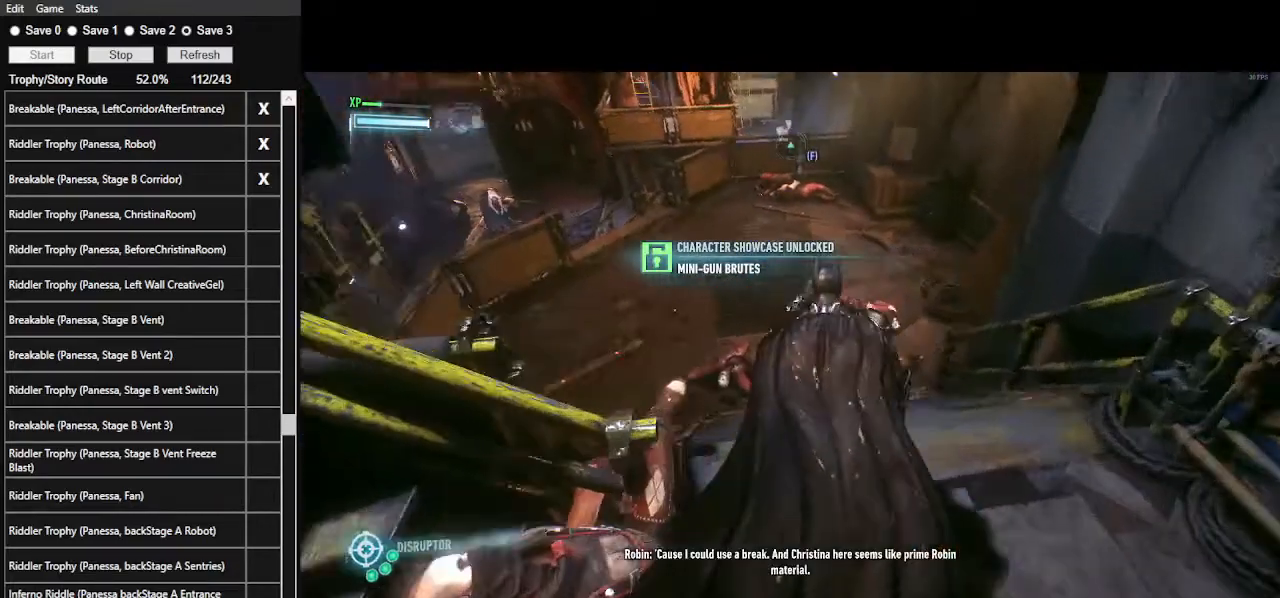
{"keys": ["space", "w"], "mouse": [], "events": []}
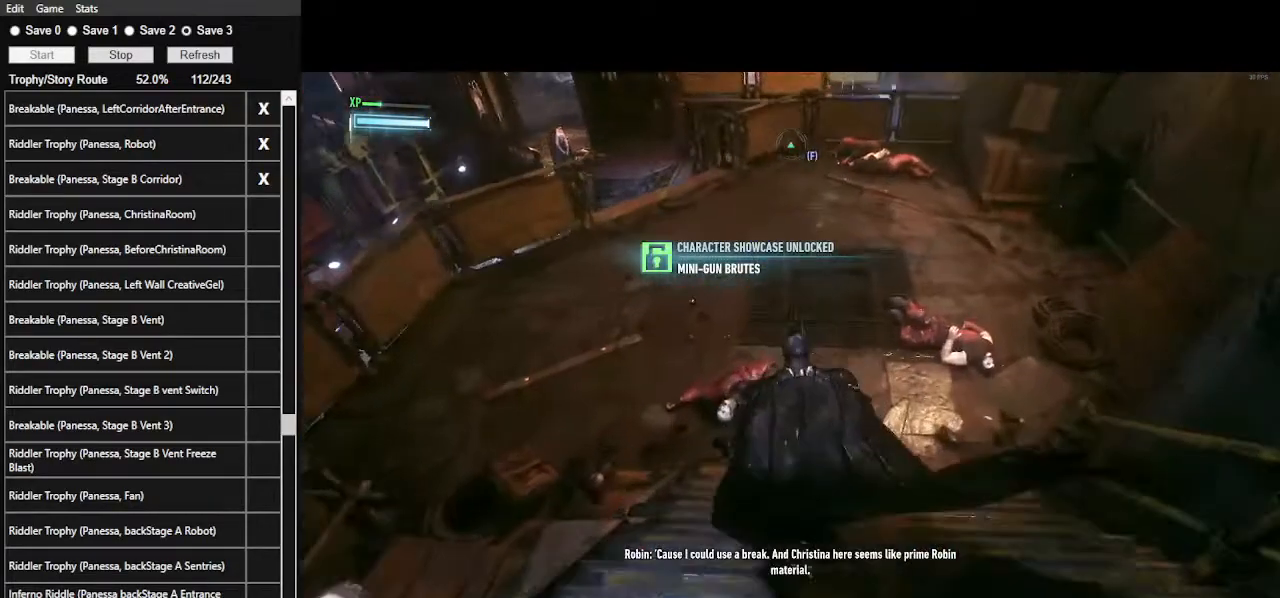
{"keys": ["space", "w"], "mouse": [], "events": []}
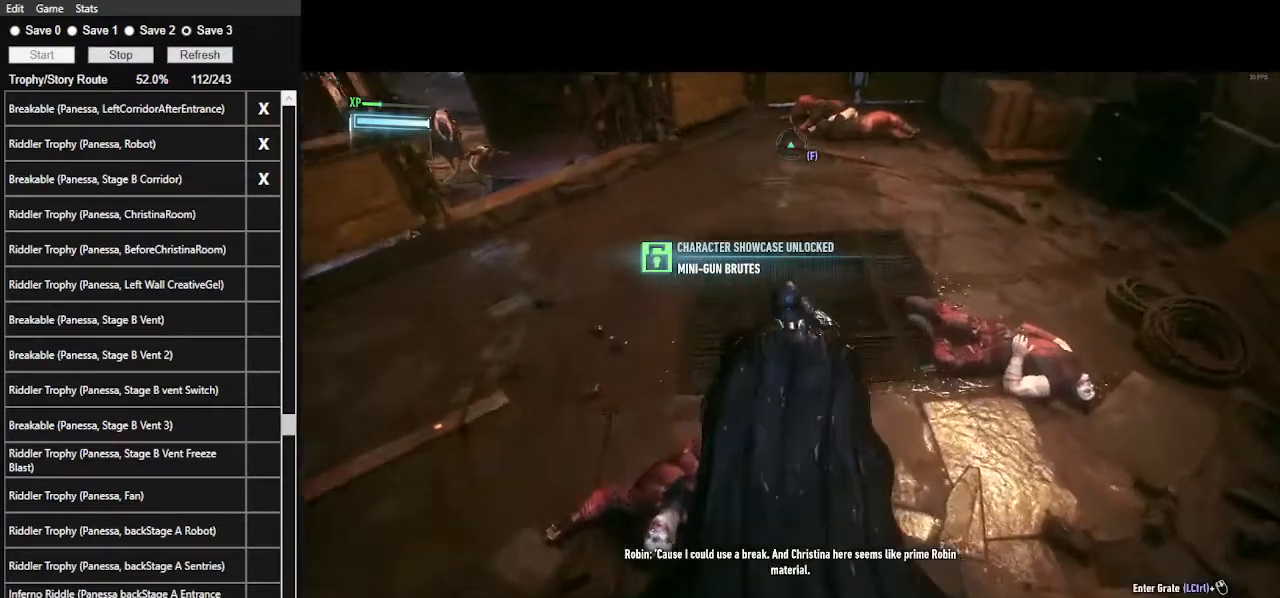
{"keys": ["w"], "mouse": [], "events": [[134, "ctrl_l", "down"], [134, "space", "up"], [267, "mouse_wheel", "down"], [434, "mouse_wheel", "up"], [500, "ctrl_l", "up"]]}
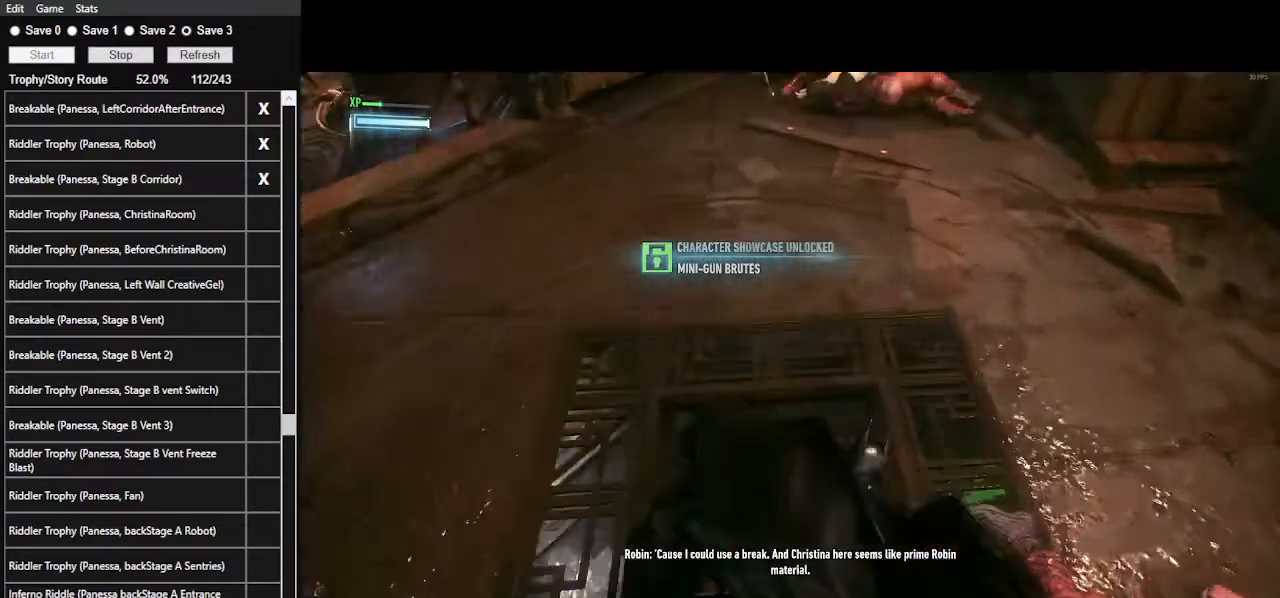
{"keys": [], "mouse": [], "events": [[100, "w", "up"]]}
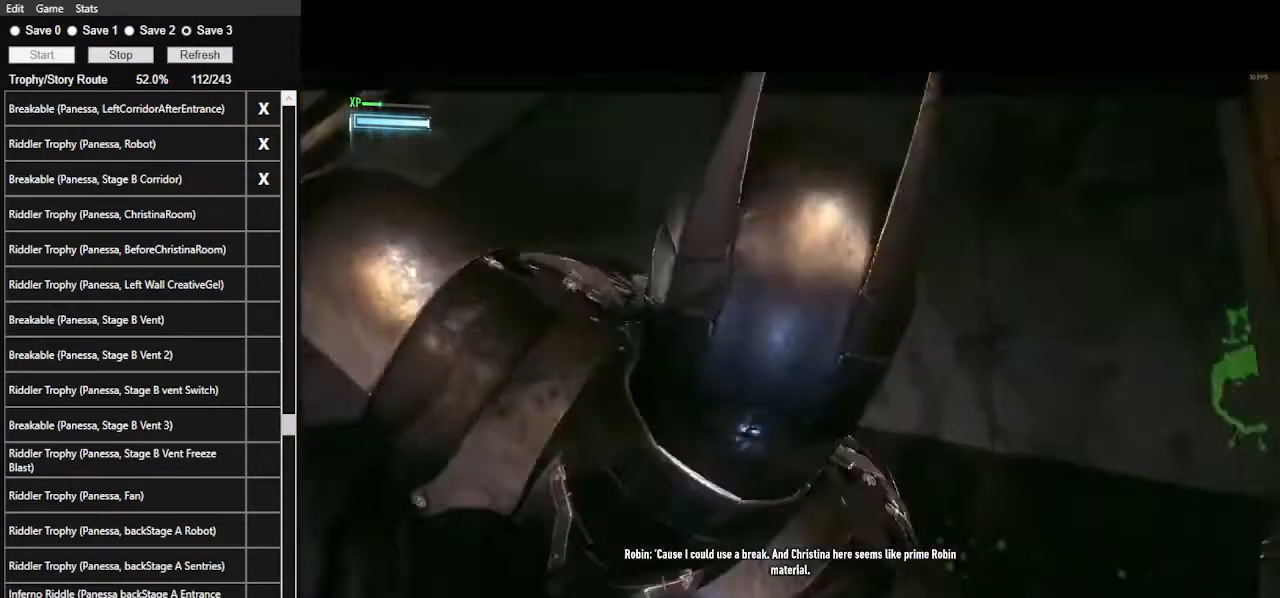
{"keys": [], "mouse": ["right"], "events": [[467, "mouse_right", "down"]]}
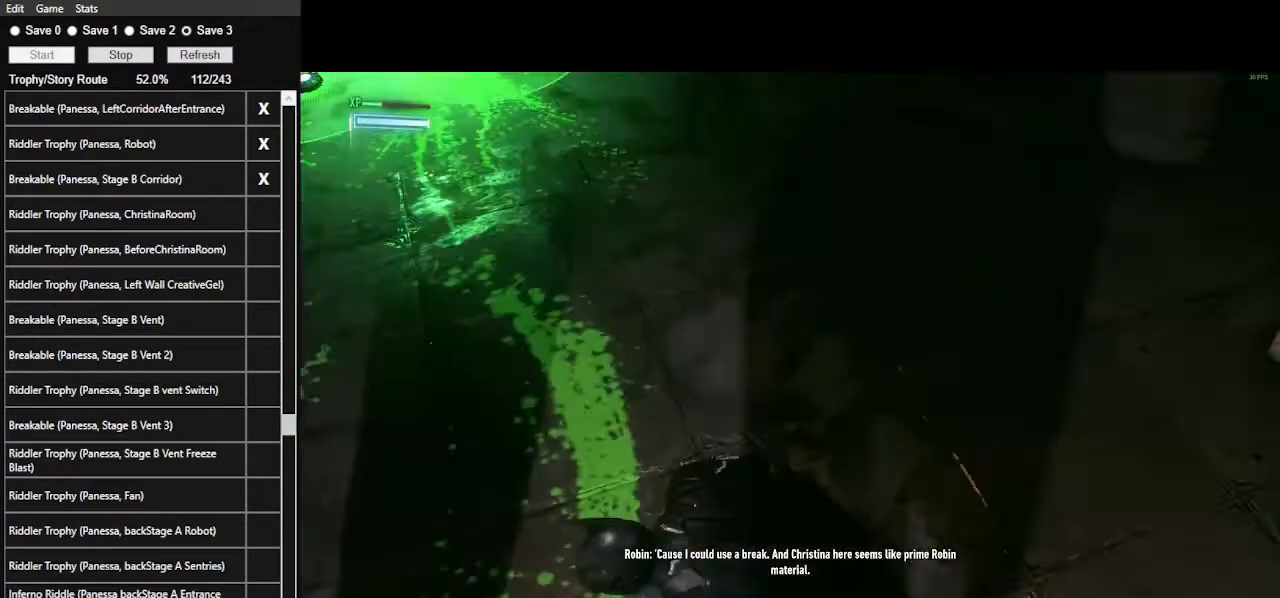
{"keys": [], "mouse": ["right"], "events": []}
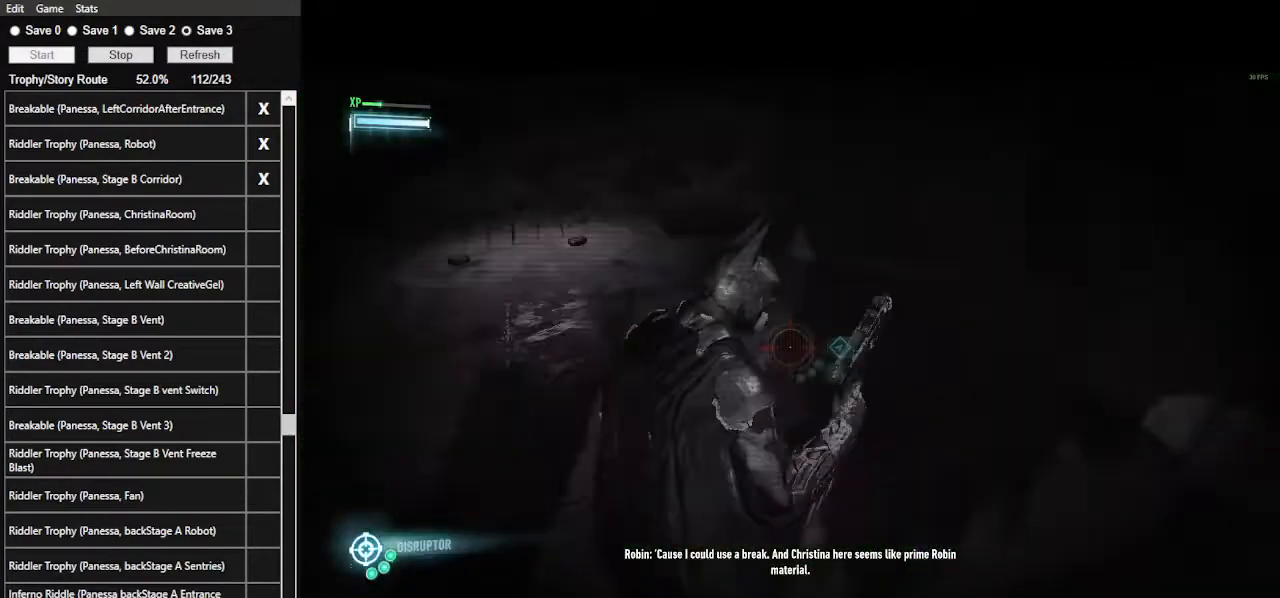
{"keys": [], "mouse": ["right"], "events": []}
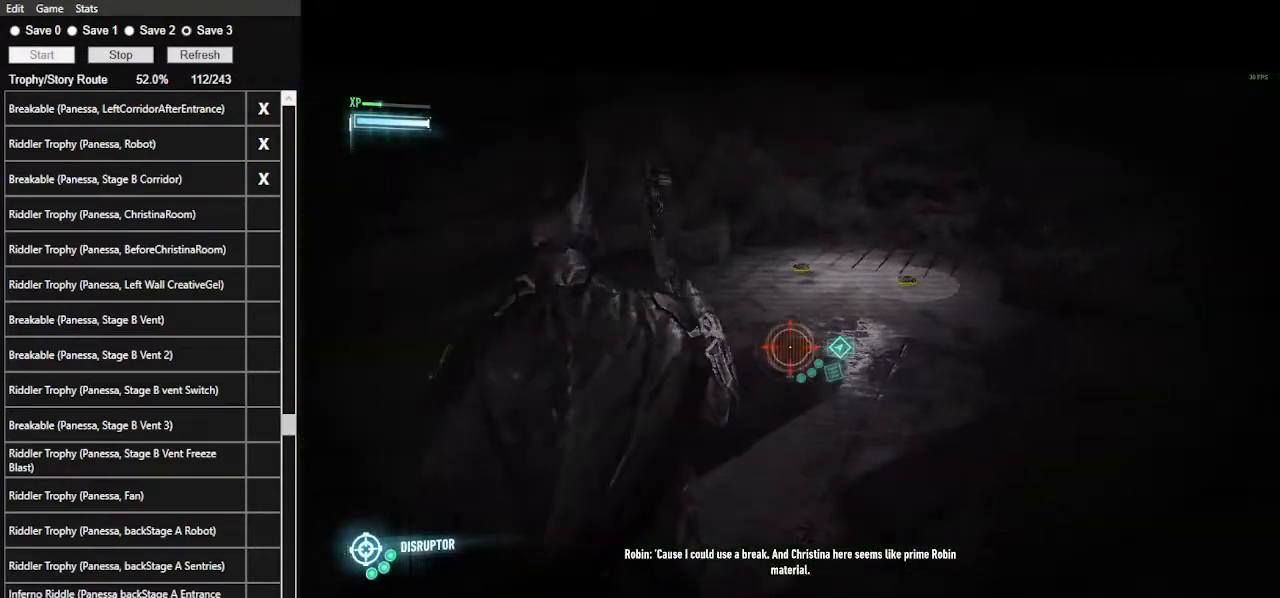
{"keys": [], "mouse": ["right"], "events": []}
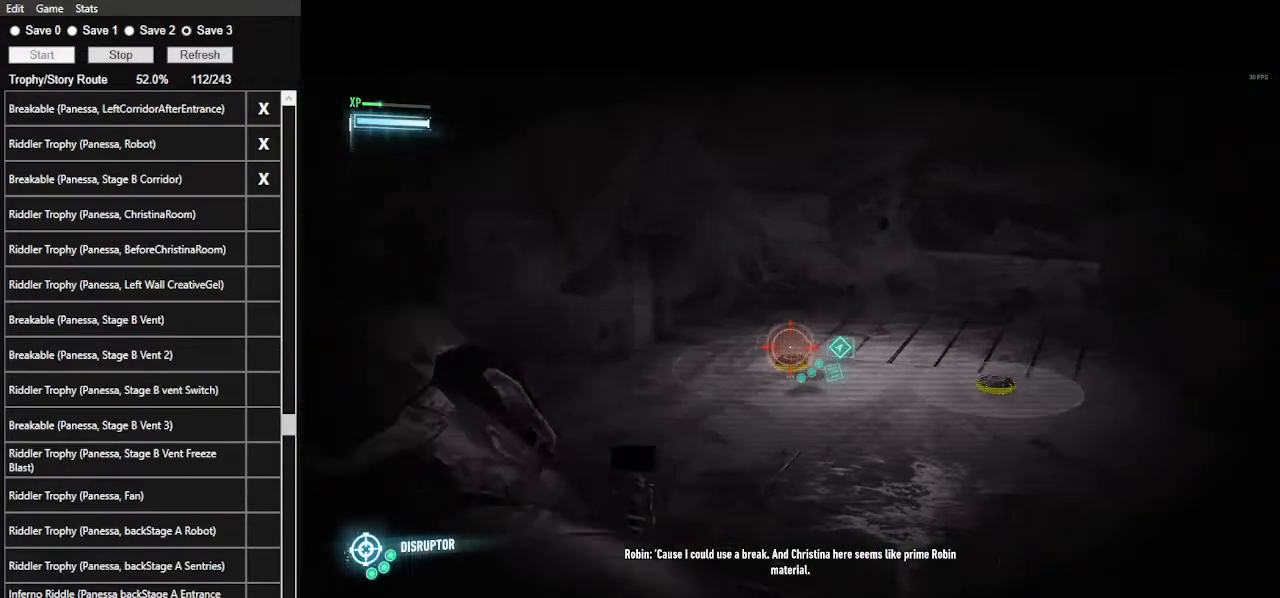
{"keys": [], "mouse": ["right"], "events": [[367, "mouse_left", "down"], [500, "mouse_left", "up"]]}
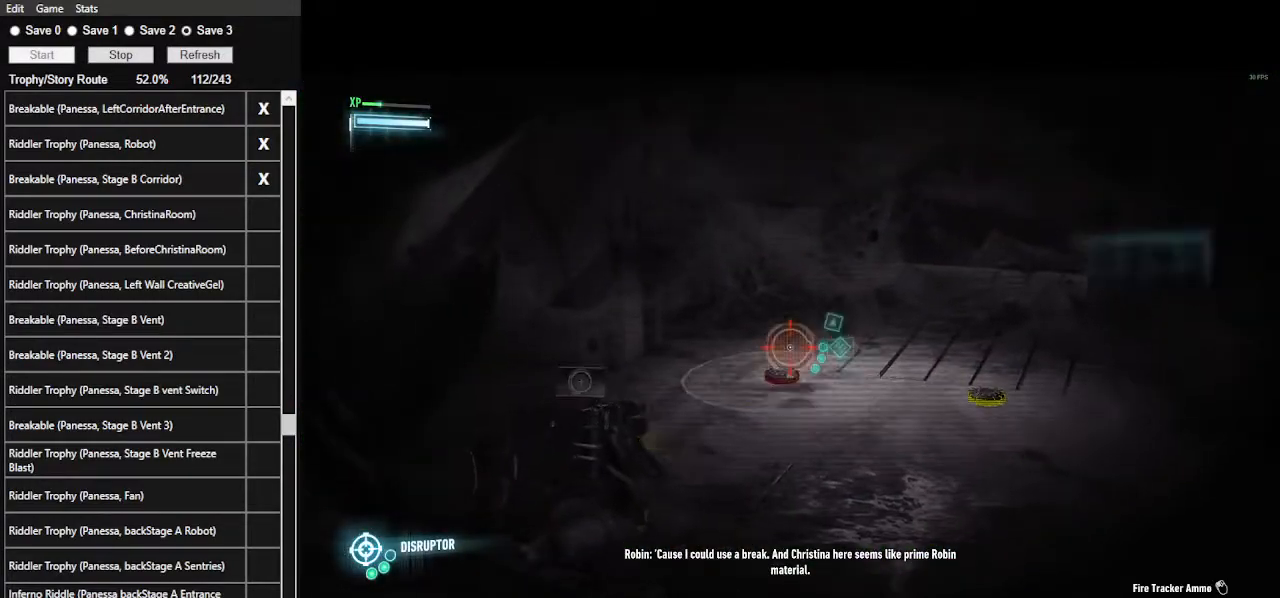
{"keys": [], "mouse": ["right"], "events": []}
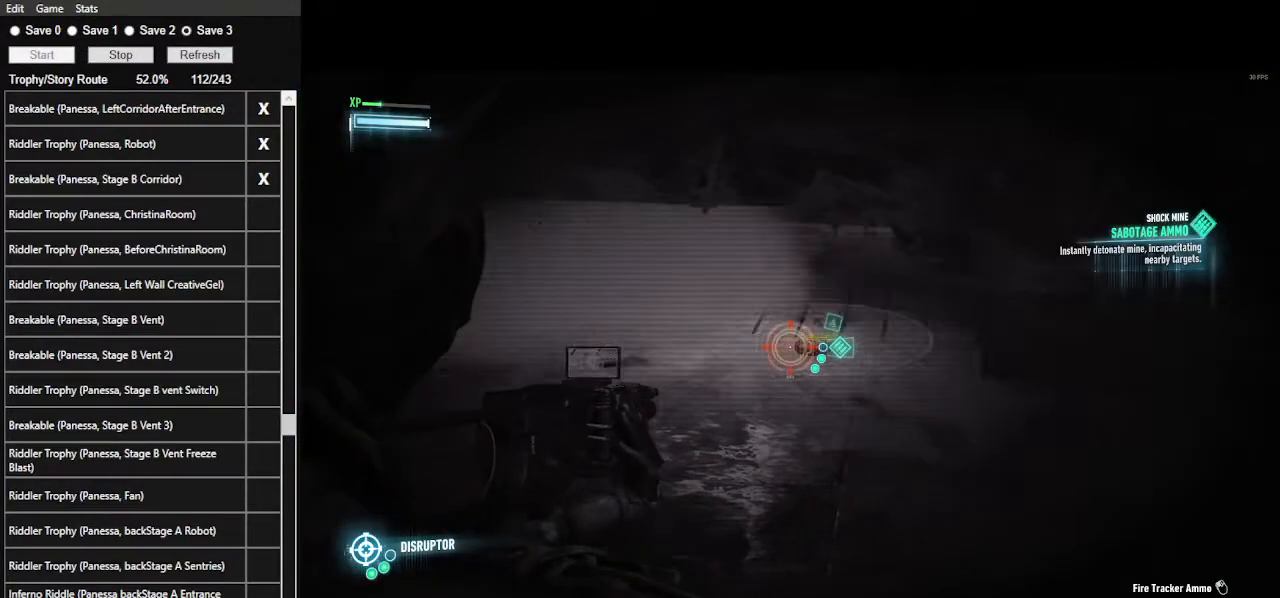
{"keys": [], "mouse": ["left", "right"], "events": [[434, "mouse_left", "down"]]}
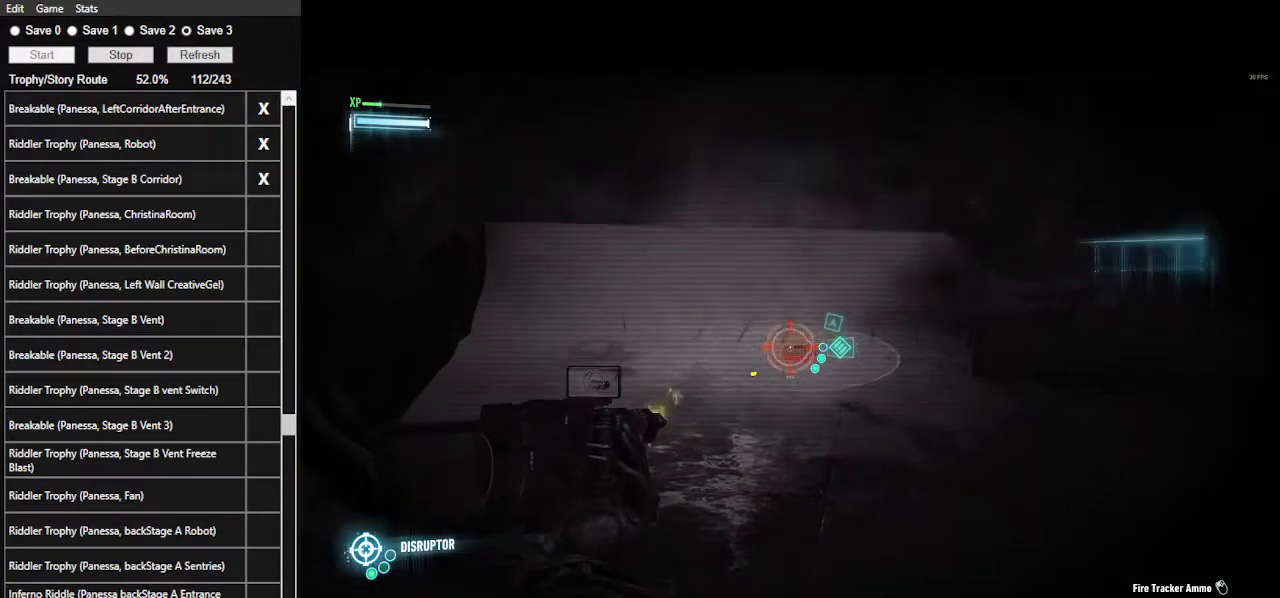
{"keys": [], "mouse": [], "events": [[134, "mouse_left", "up"], [400, "mouse_right", "up"]]}
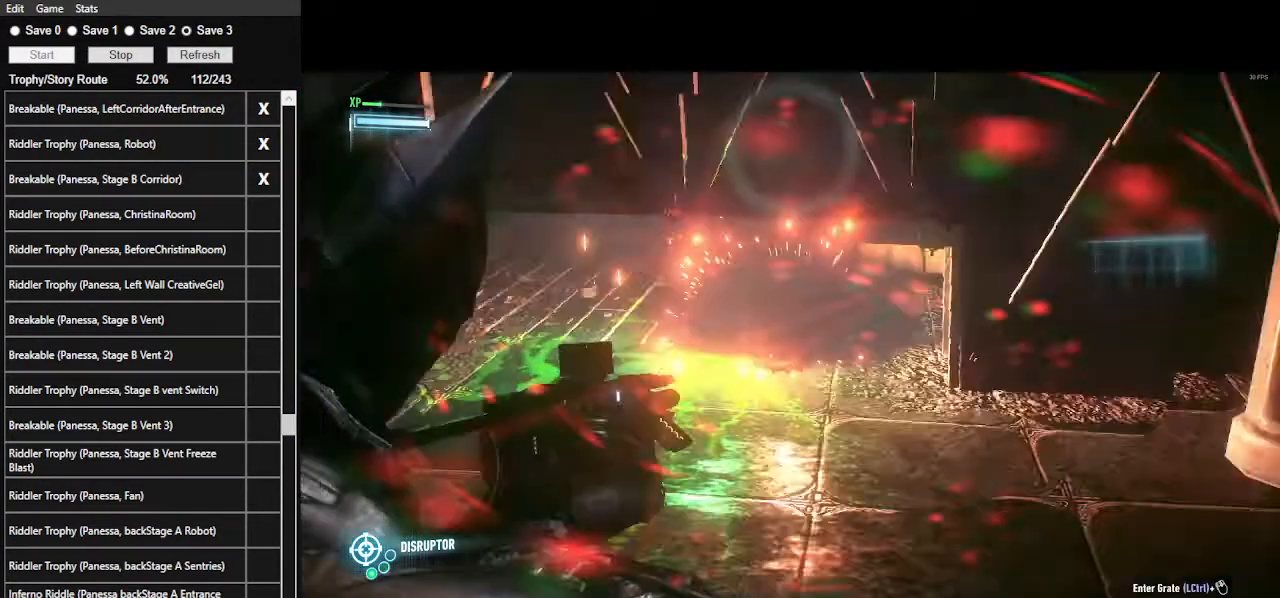
{"keys": ["space", "w"], "mouse": [], "events": [[200, "space", "down"], [234, "w", "down"]]}